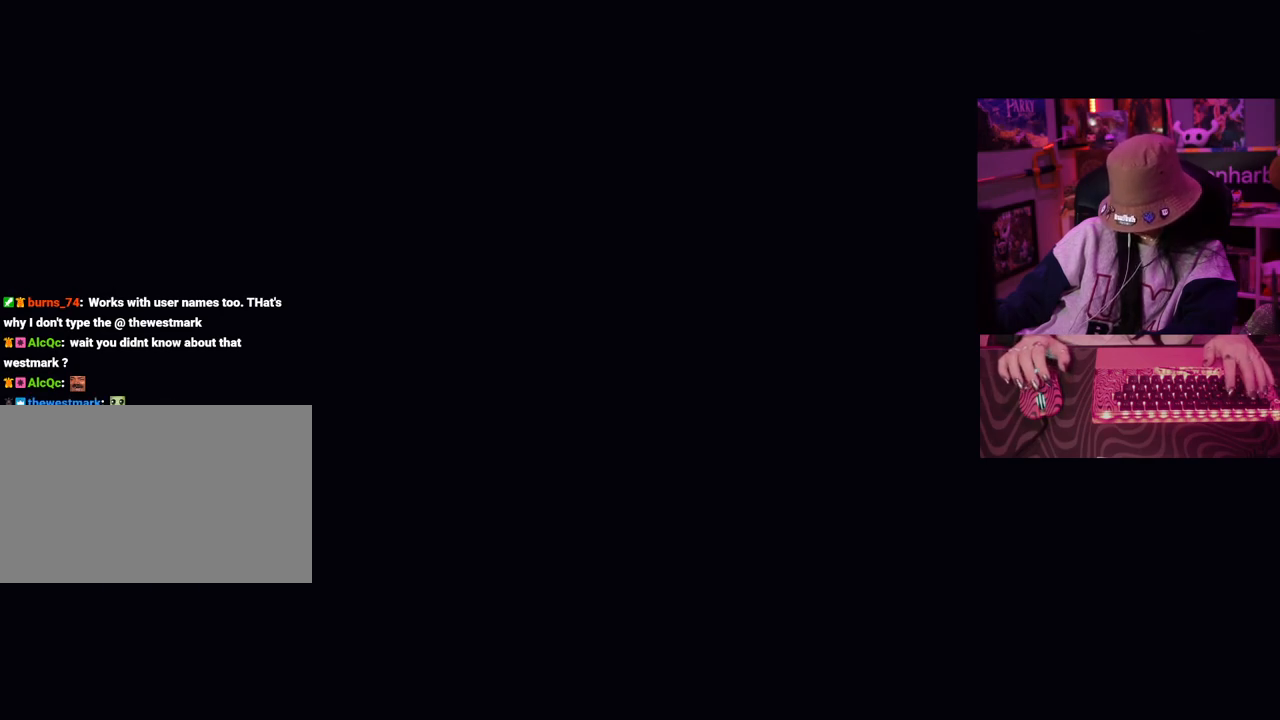
Gameplay with keyboard and mouse; each line is a JSON object with the keys held at the frame after it. "events" lists presses ("down") and releases ("up") of "1", "2", "3", "4", "5", "a", "alt", "c", "caps_lock", "ctrl", "d", "e", "f", "g", "q", "r", "s", "shift", "space", "t", "tab", "v", "w", "x" and "z" between this image and that frame as [ms after this image, input, new state], when the widget could be followed in between. No other keys are recorded. Mouse buttons are not recorded. Not read: mouse_move.
{"keys": [], "events": [[283, "tab", "down"], [433, "tab", "up"]]}
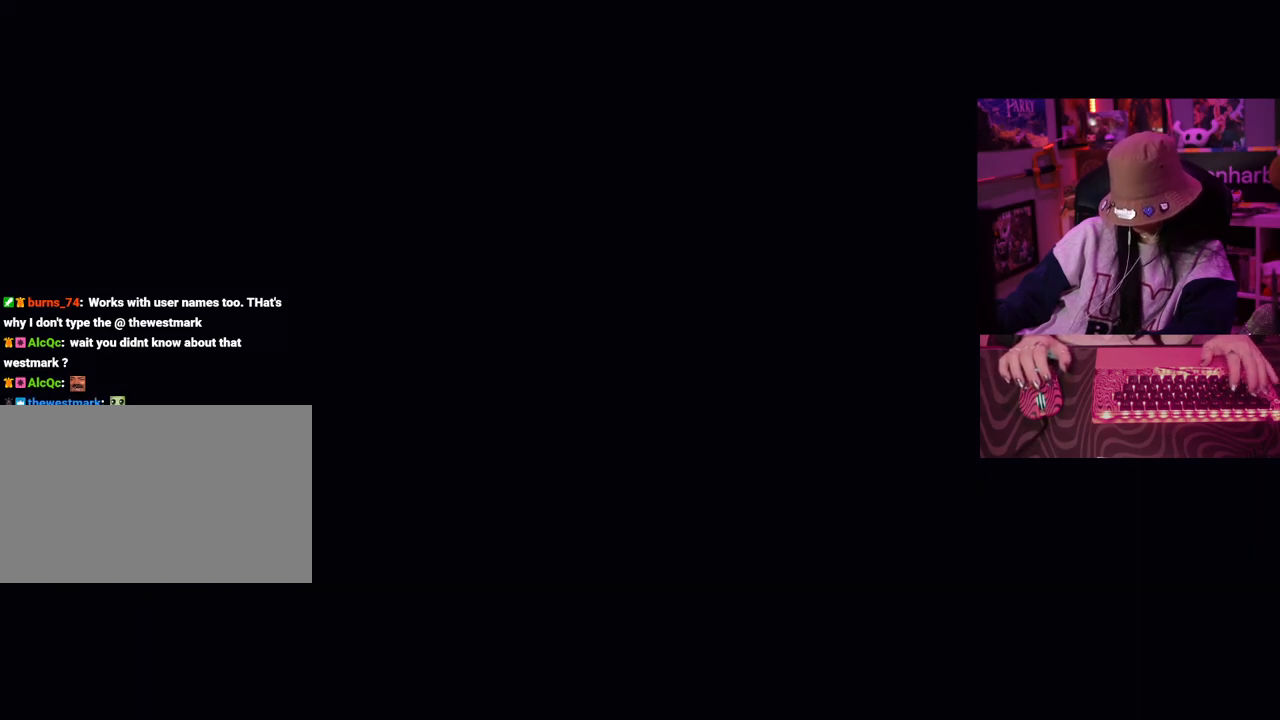
{"keys": [], "events": []}
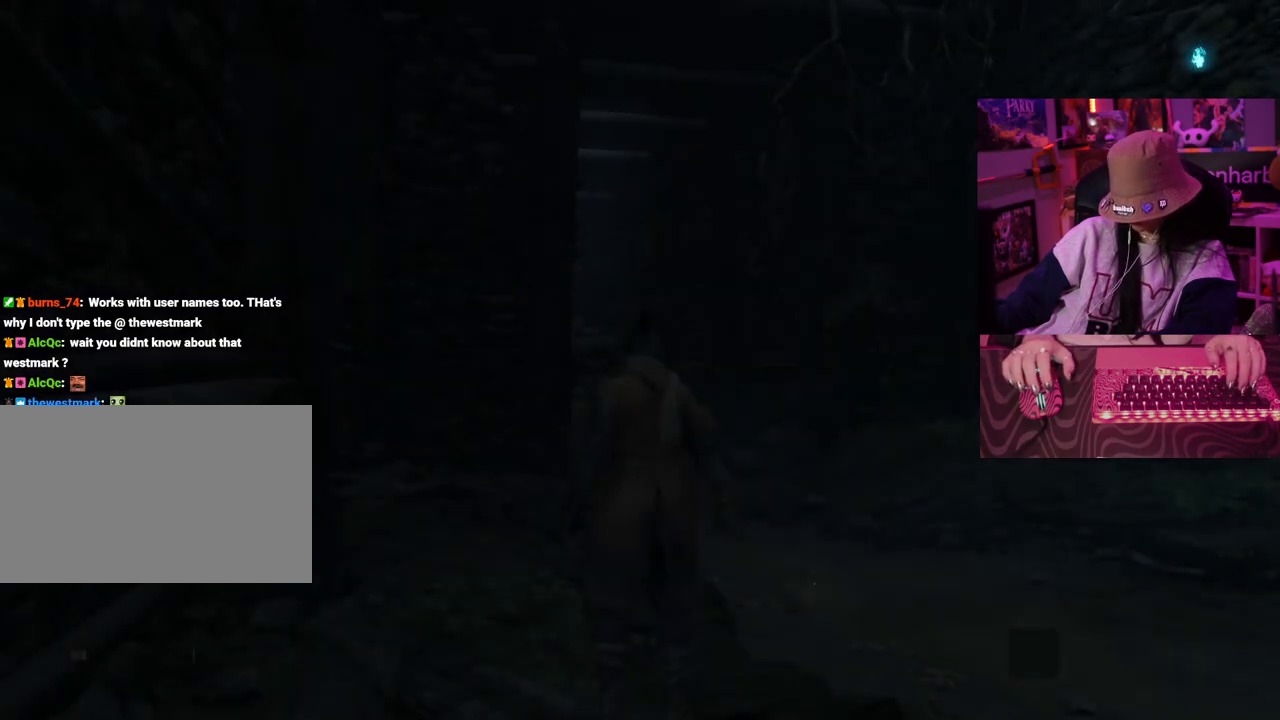
{"keys": [], "events": []}
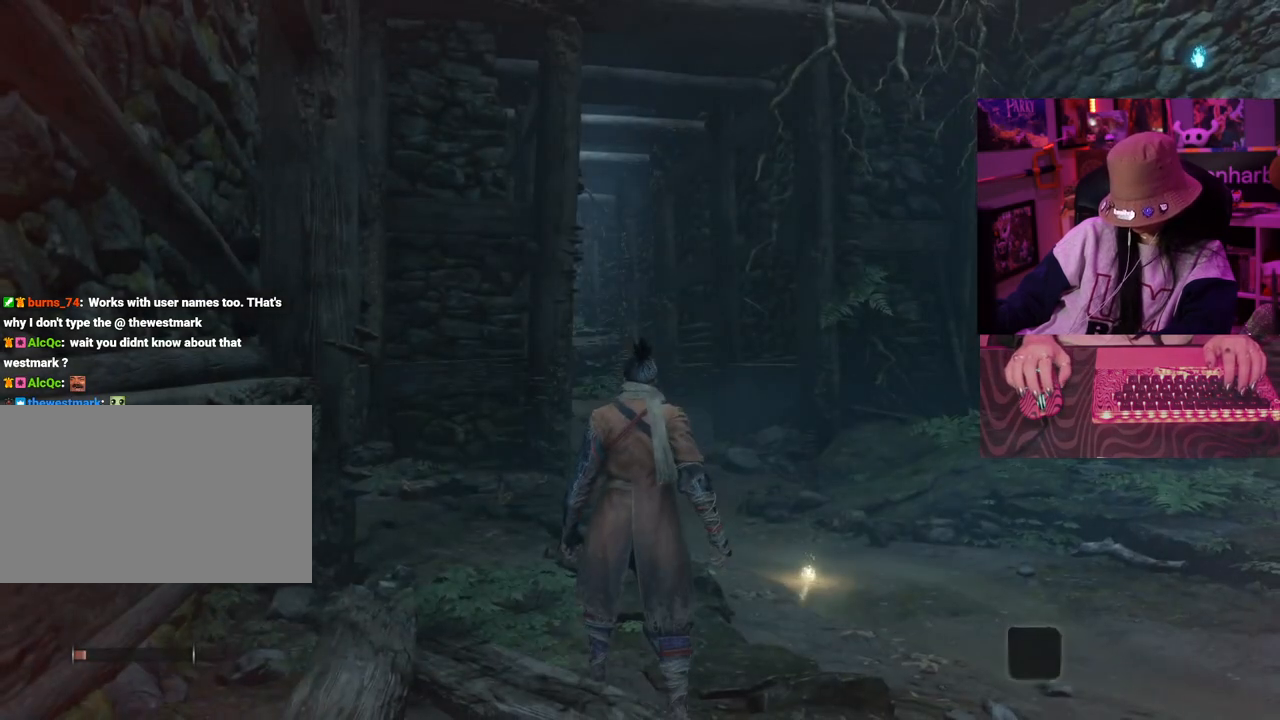
{"keys": [], "events": []}
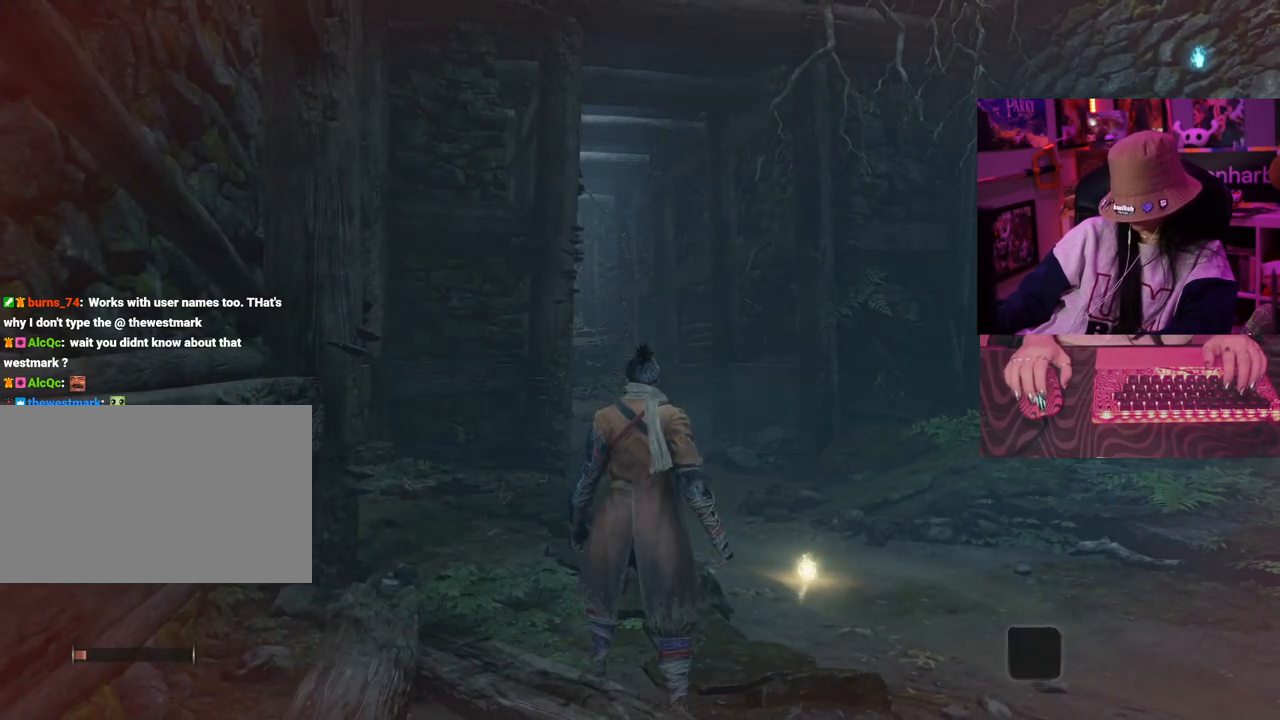
{"keys": ["w"], "events": [[350, "w", "down"]]}
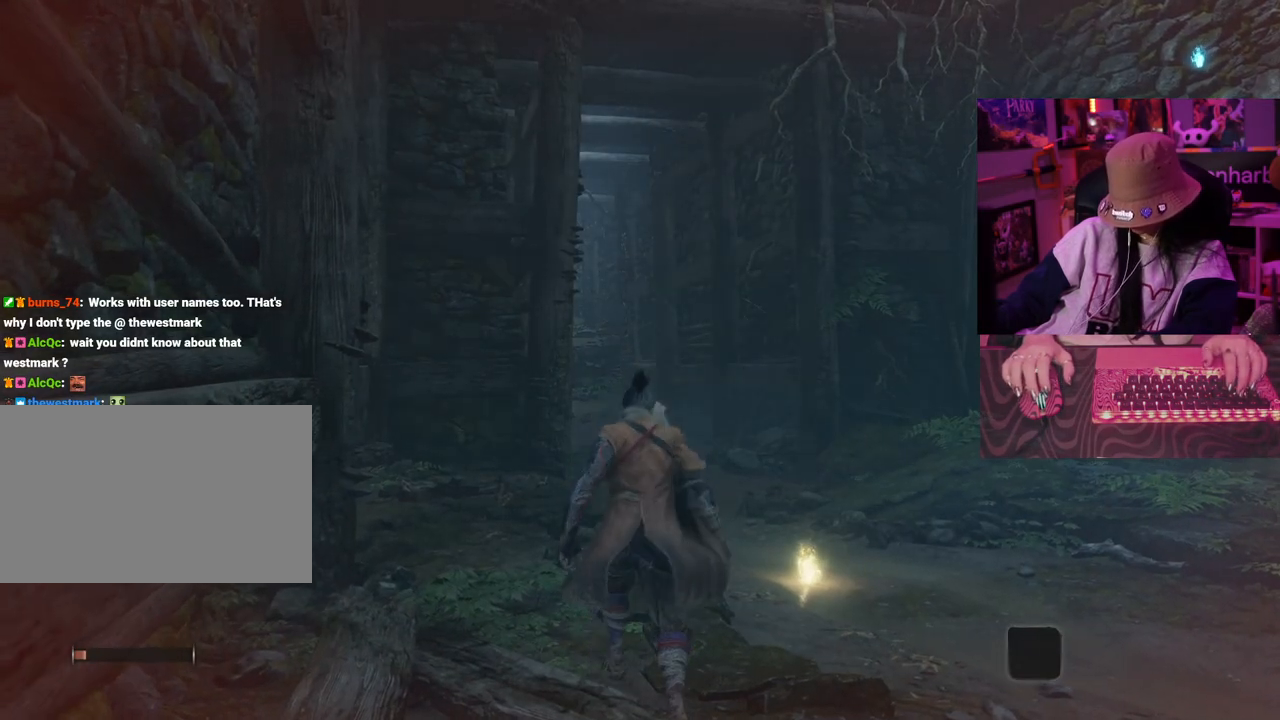
{"keys": ["w"], "events": [[367, "space", "down"], [467, "space", "up"]]}
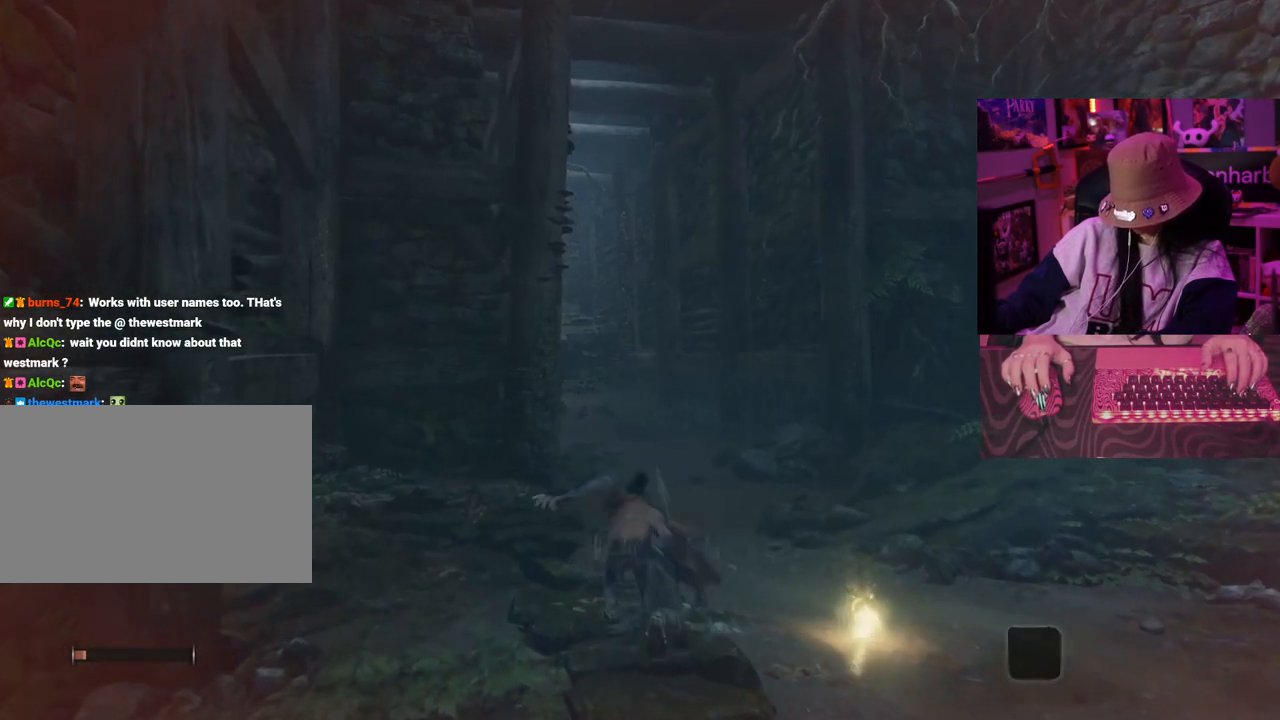
{"keys": ["w"], "events": []}
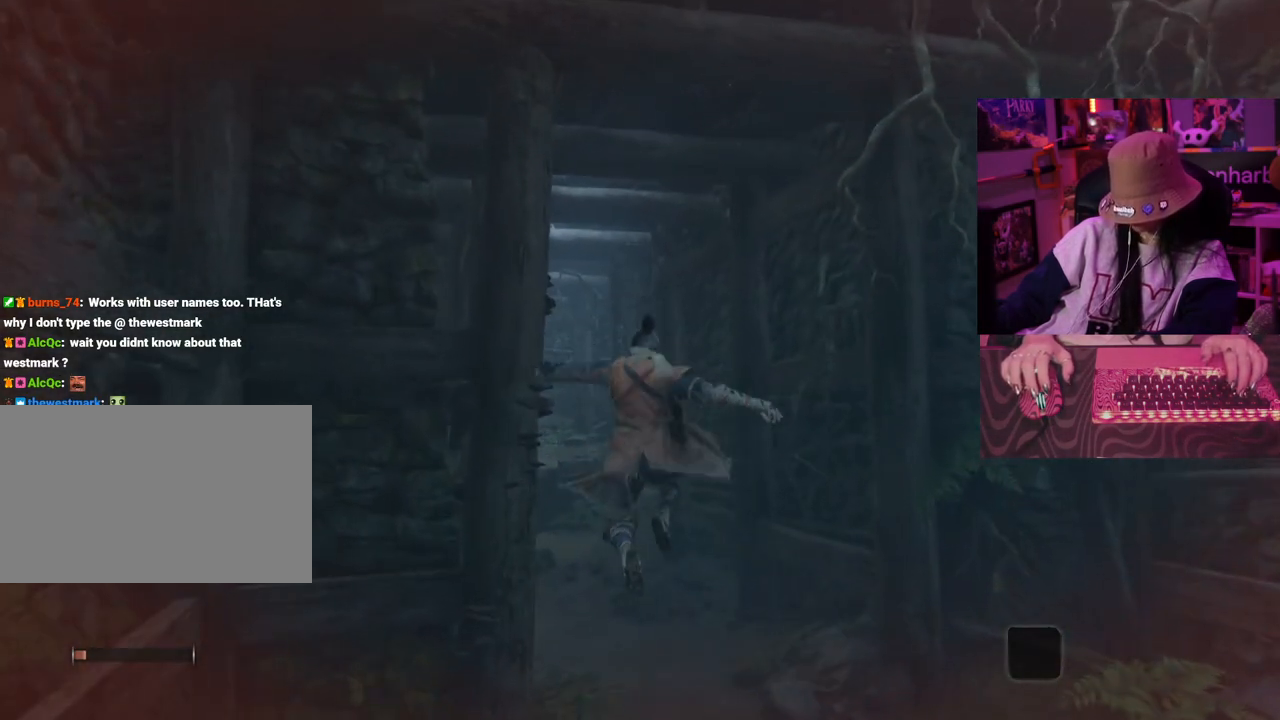
{"keys": ["w"], "events": [[250, "space", "down"], [350, "space", "up"]]}
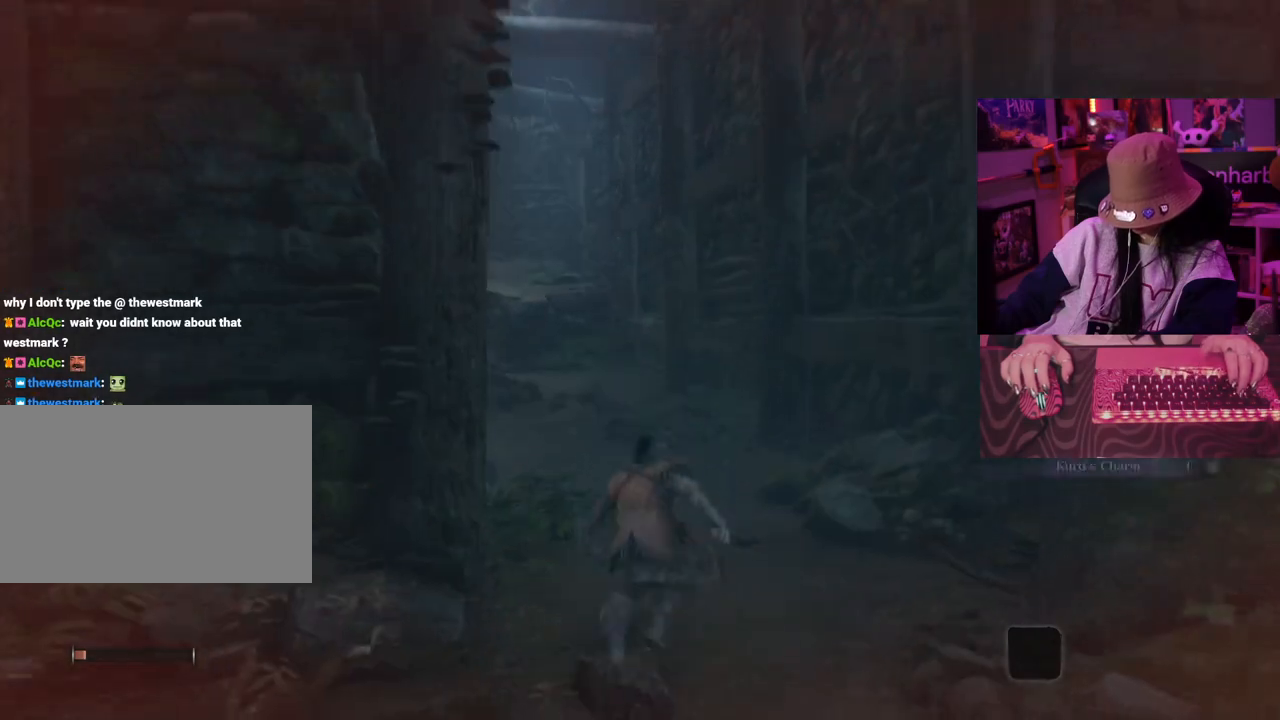
{"keys": ["w"], "events": []}
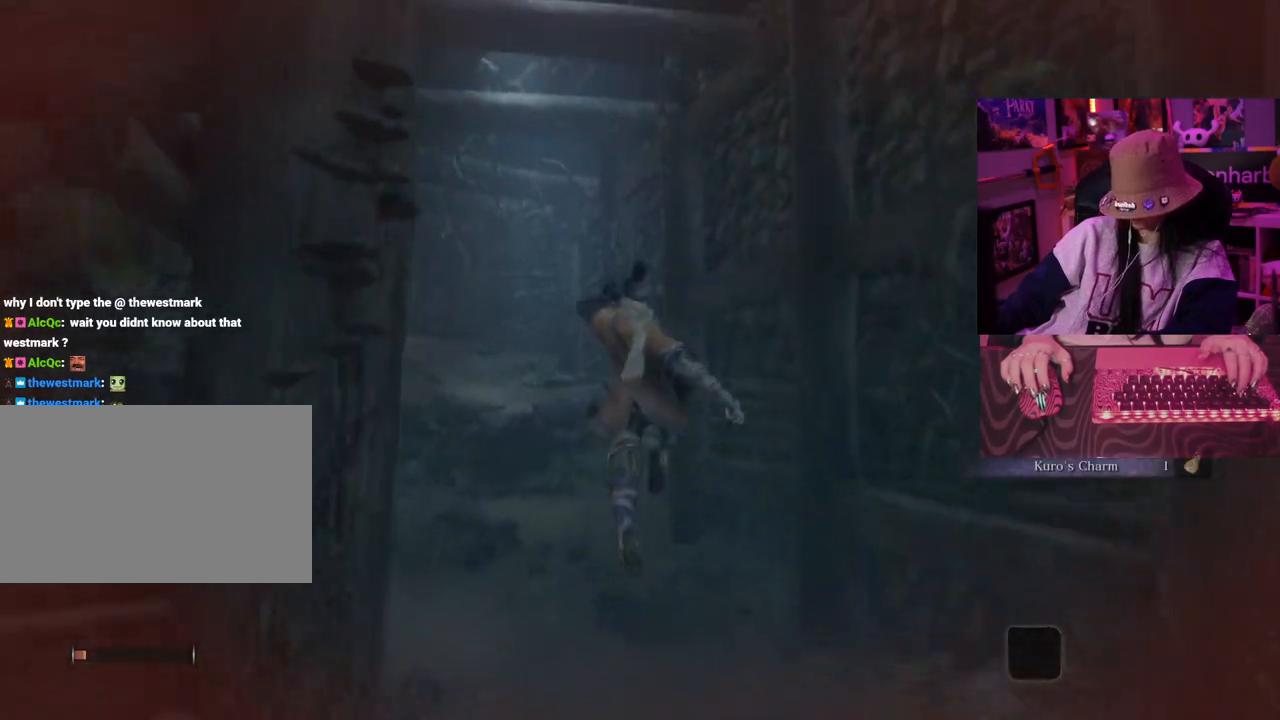
{"keys": ["w"], "events": []}
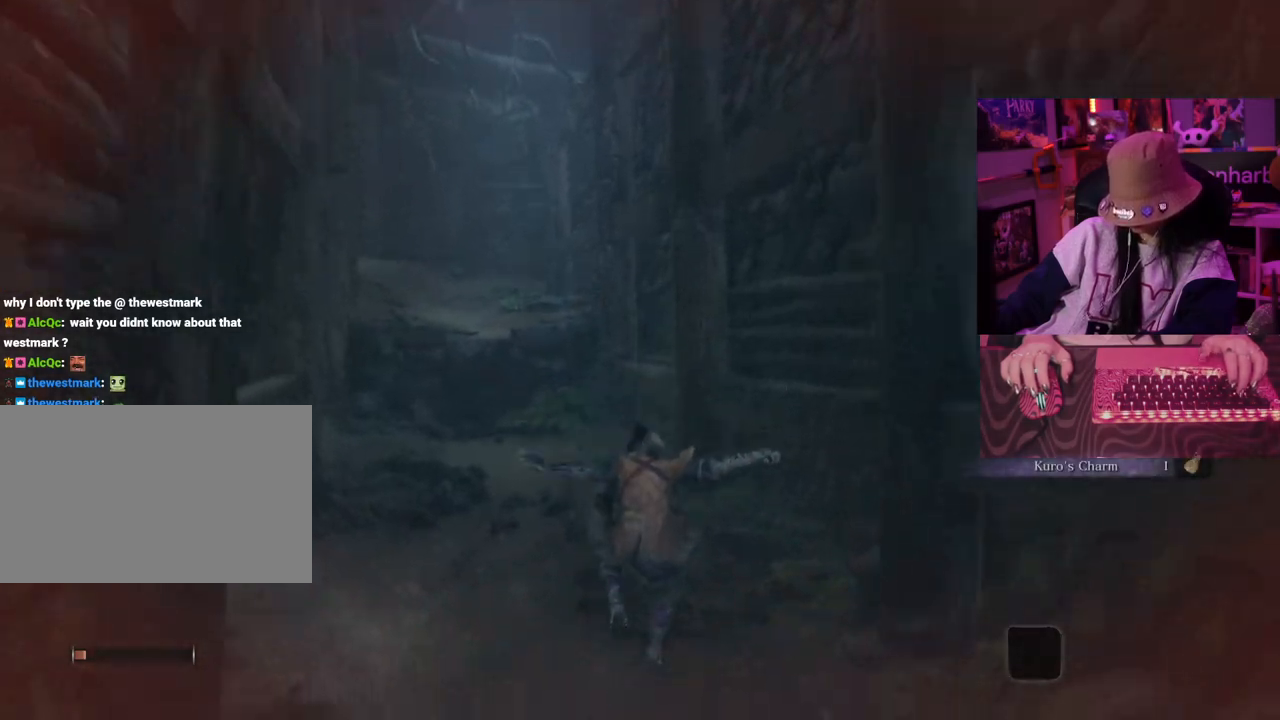
{"keys": ["w"], "events": [[167, "space", "down"], [300, "space", "up"]]}
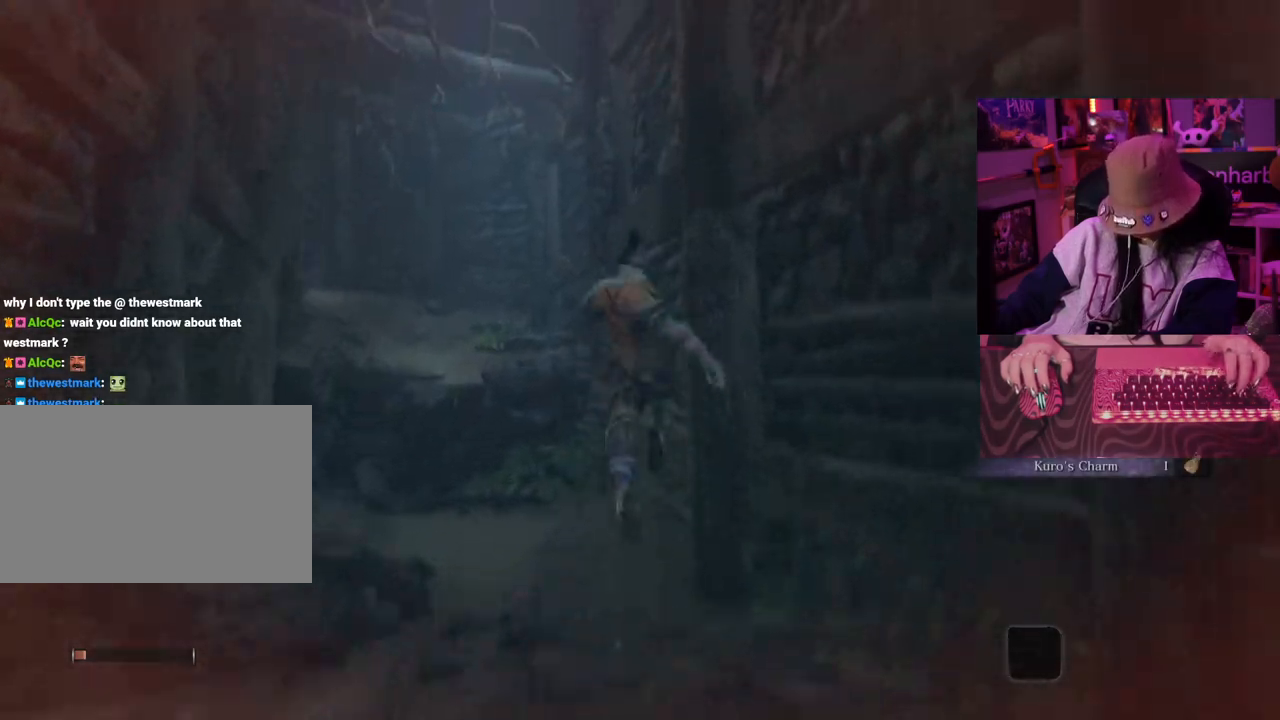
{"keys": ["w"], "events": []}
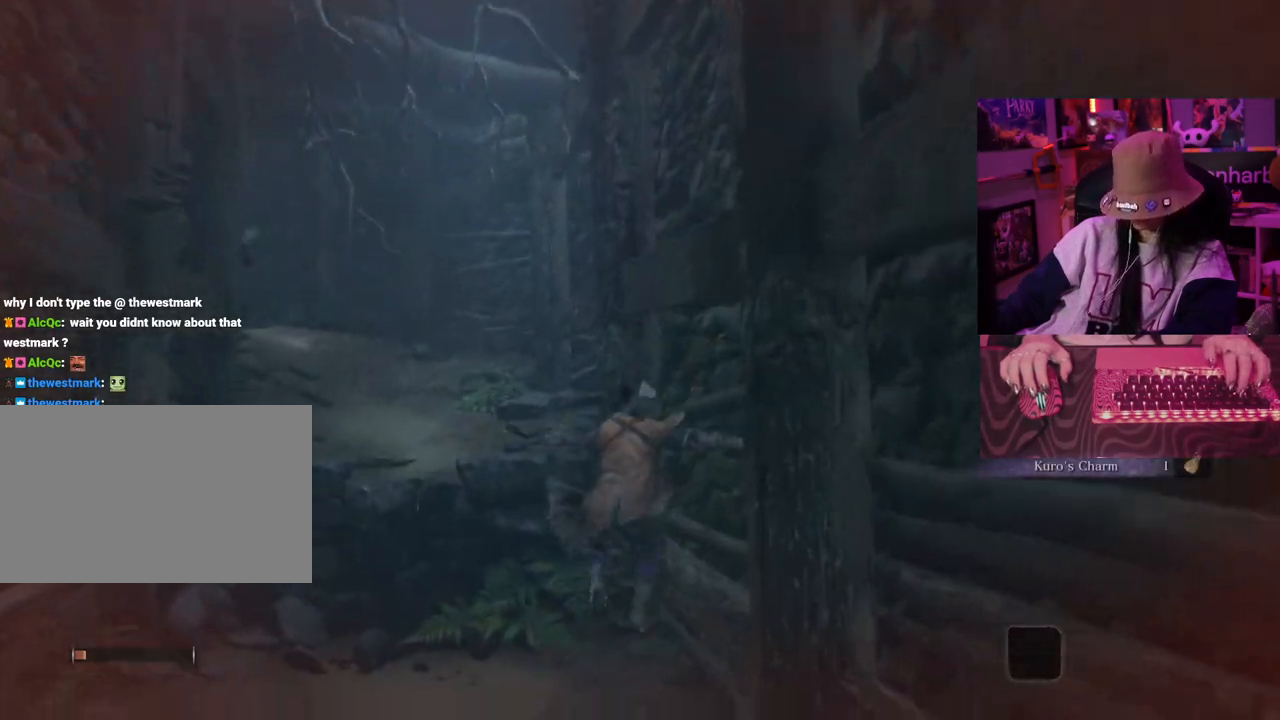
{"keys": ["w"], "events": []}
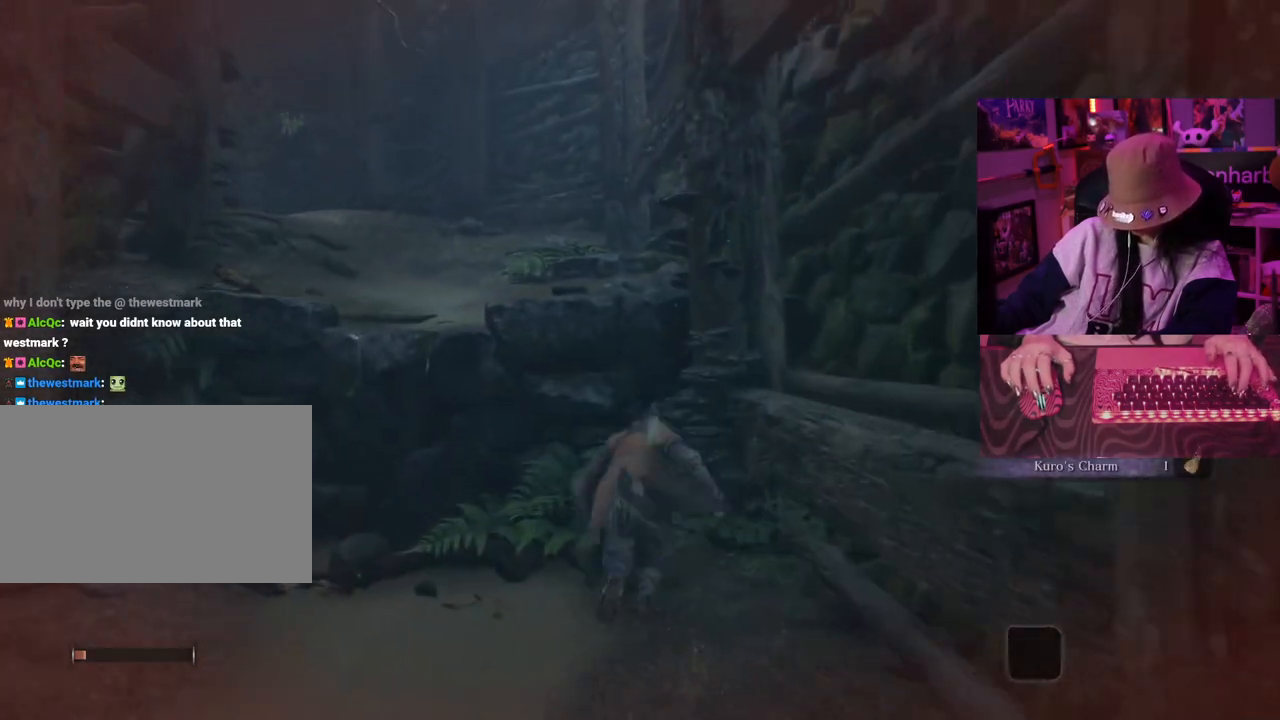
{"keys": ["w"], "events": [[67, "space", "down"], [167, "space", "up"]]}
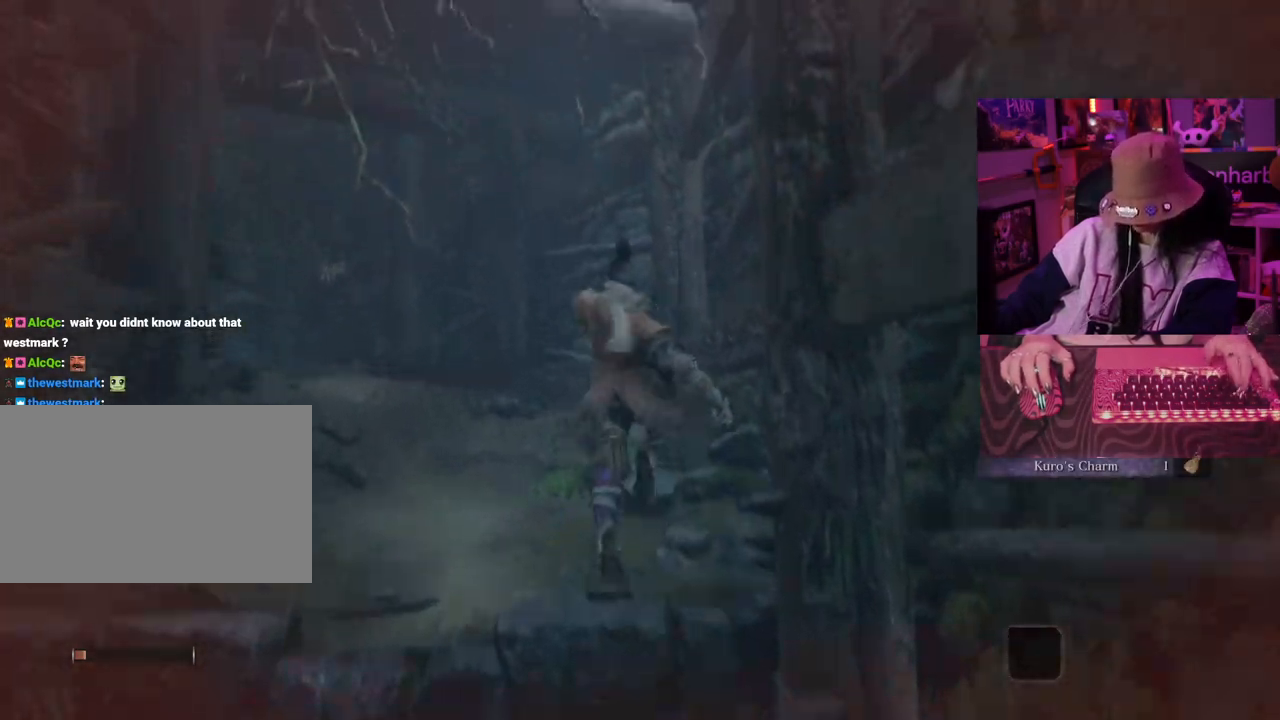
{"keys": ["w"], "events": []}
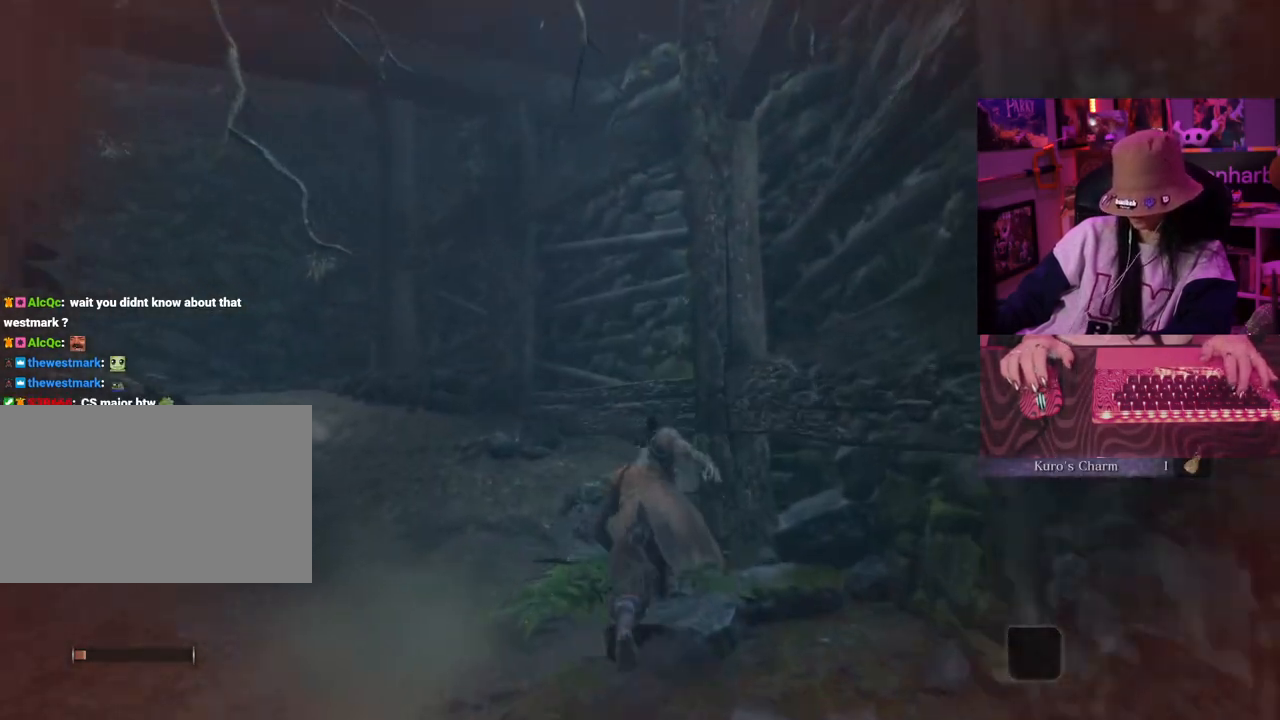
{"keys": ["w"], "events": [[283, "space", "down"], [383, "space", "up"]]}